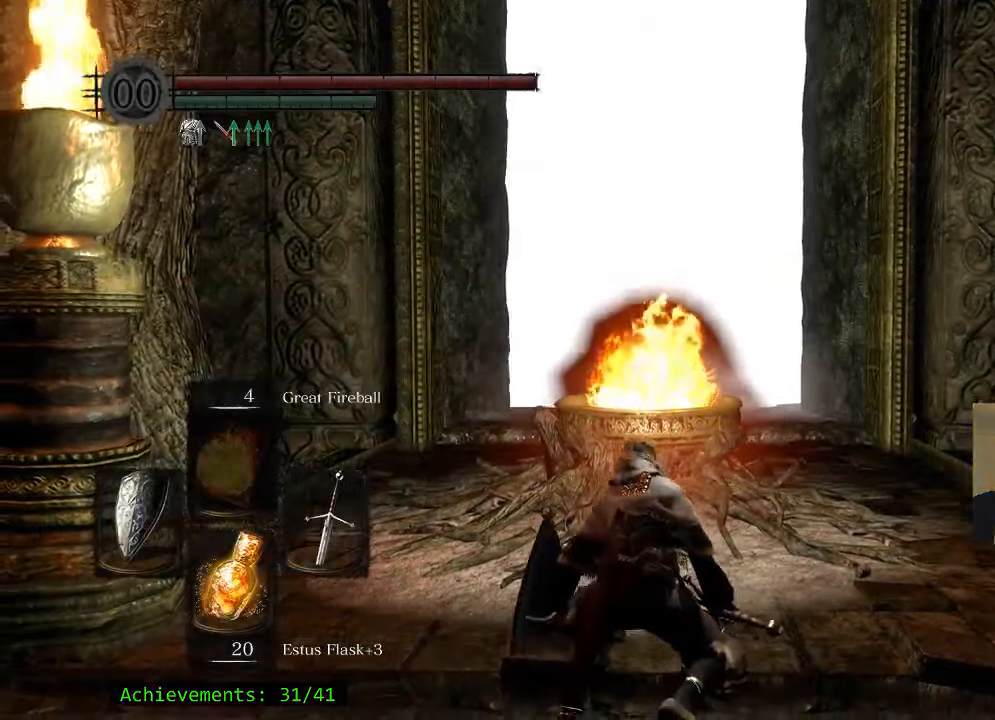
Gameplay with keyboard and mouse; each line is a JSON object with the keys and mouse buttons held at the frame after it. "events" lists presses ("down") and releases ("up") of "1", "2", "3", "4", "5", "a", "alt", "c", "caps_lock", "ctrl", "d", "e", "f", "g", "q", "r", "s", "shift", "space", "t", "tab", "v", "w", "x", "z" and "mouse_wheel_up" between this image and that frame as [ms after this image, input, new state], when the widget could be followed in between. "mouse_wheel_up" = the "wheel_up" button of the "mouse" list. No other keys are recorded. Not read: mouse_move.
{"keys": ["space", "w"], "mouse": [], "events": [[167, "w", "down"], [300, "space", "down"]]}
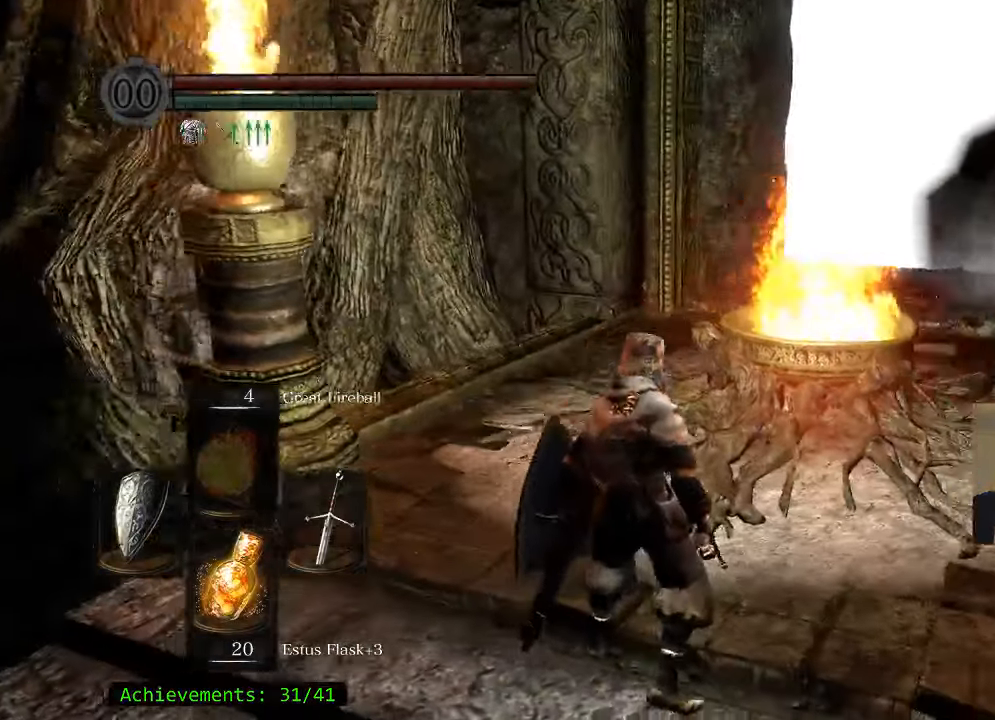
{"keys": ["space", "w"], "mouse": [], "events": []}
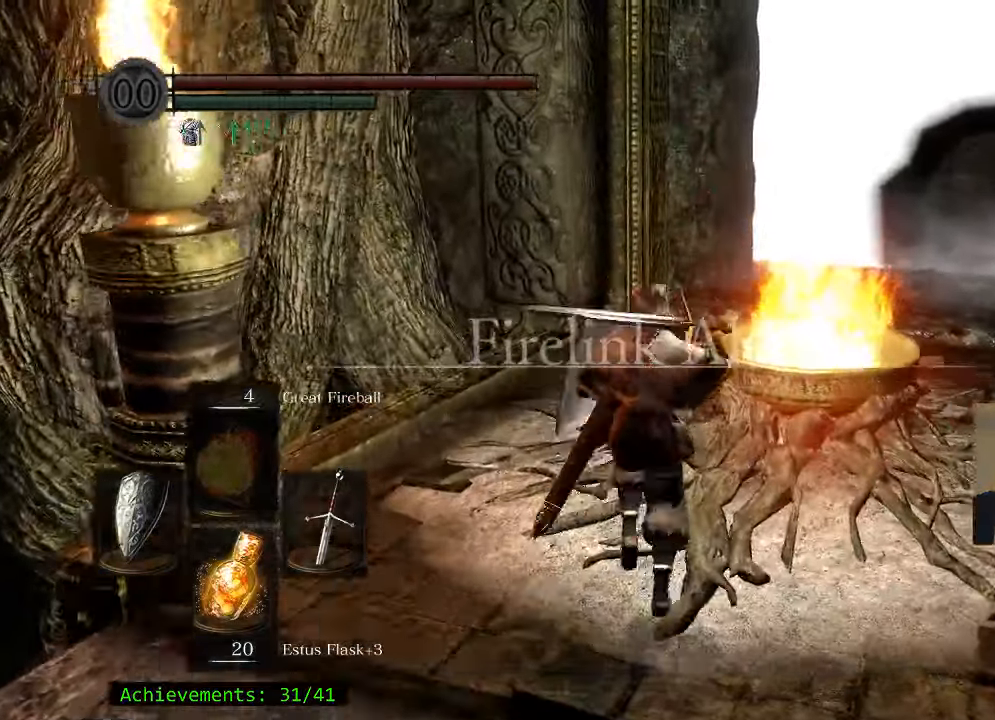
{"keys": ["space", "w"], "mouse": [], "events": []}
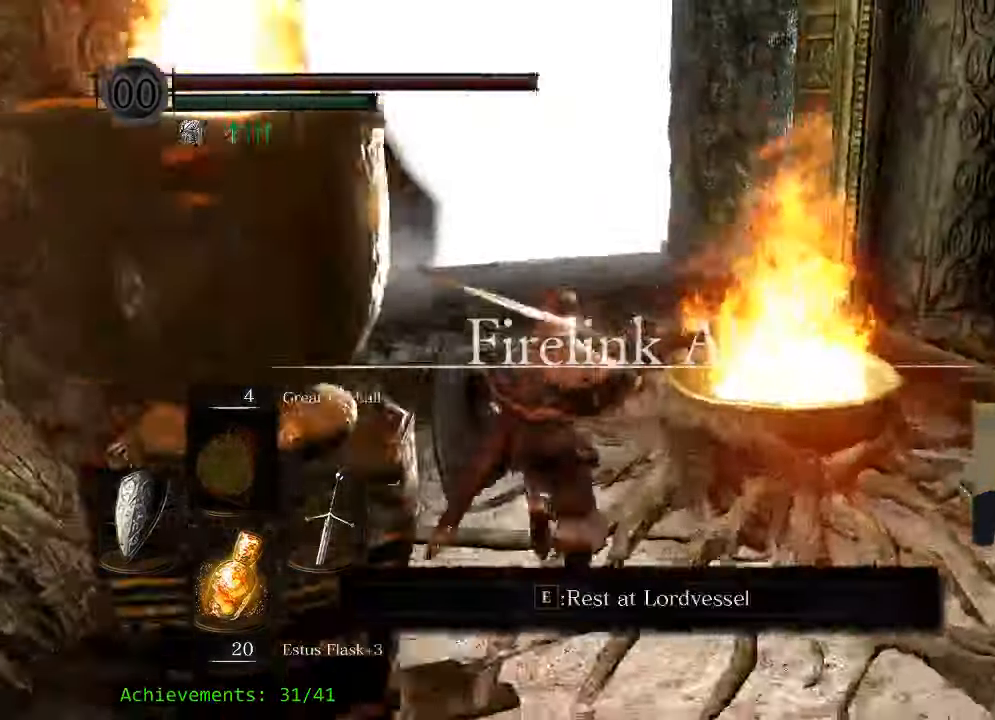
{"keys": ["w"], "mouse": [], "events": [[483, "space", "up"]]}
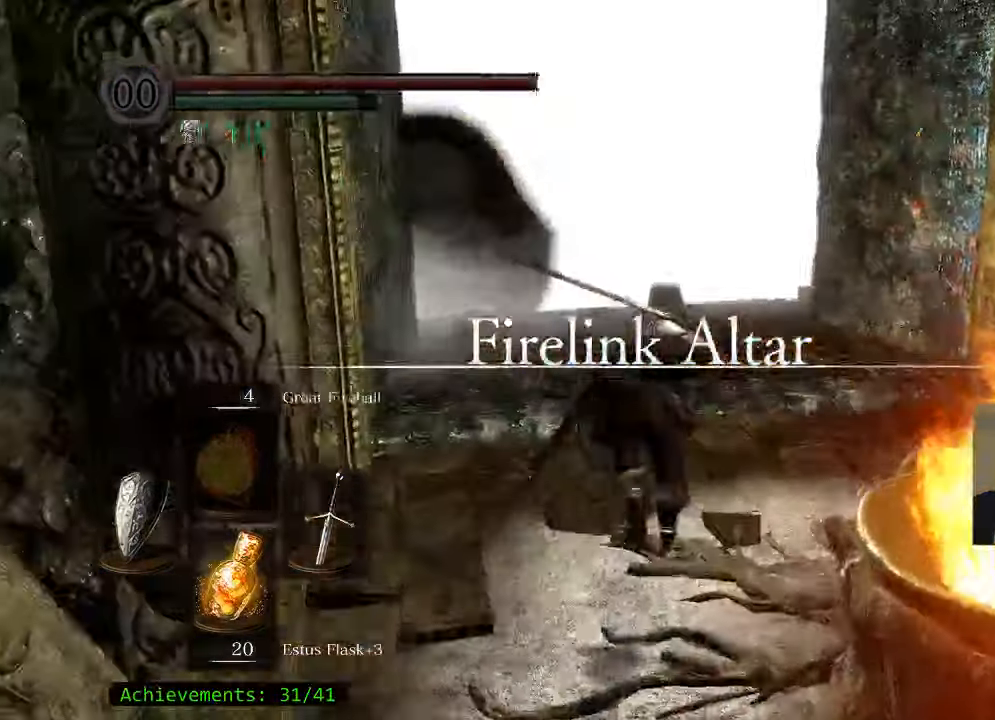
{"keys": ["w"], "mouse": []}
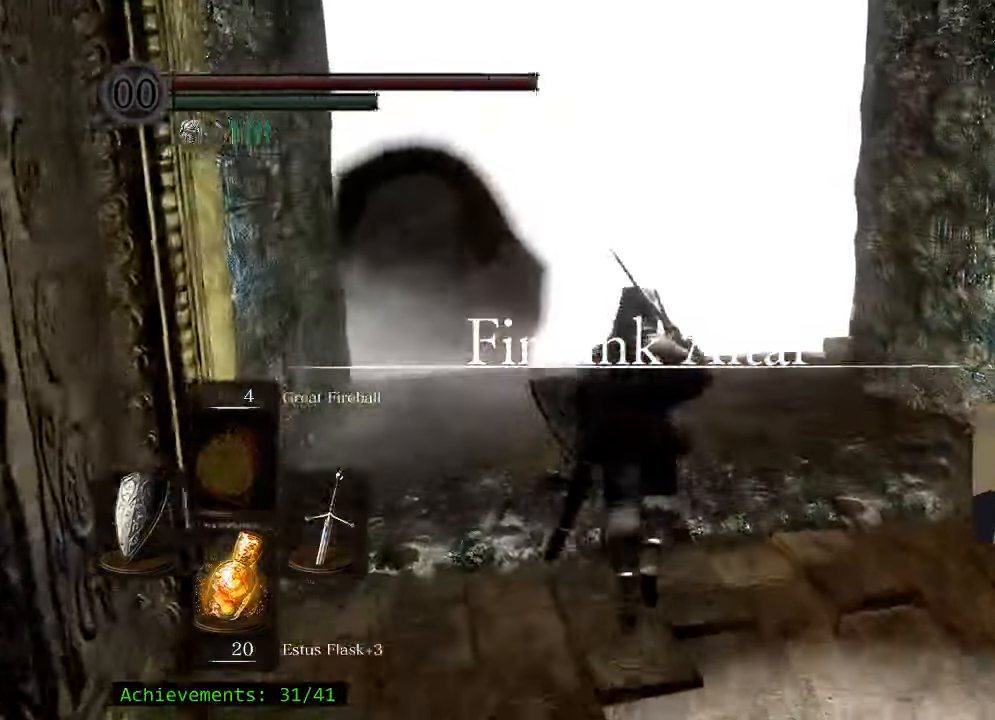
{"keys": ["w"], "mouse": [], "events": []}
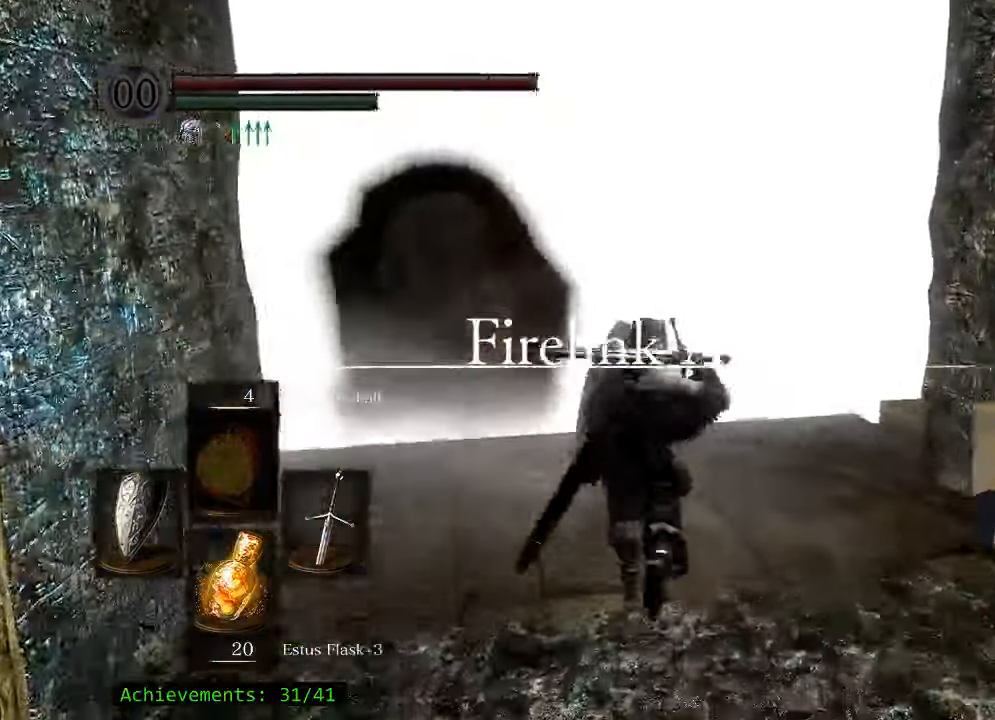
{"keys": ["w"], "mouse": [], "events": []}
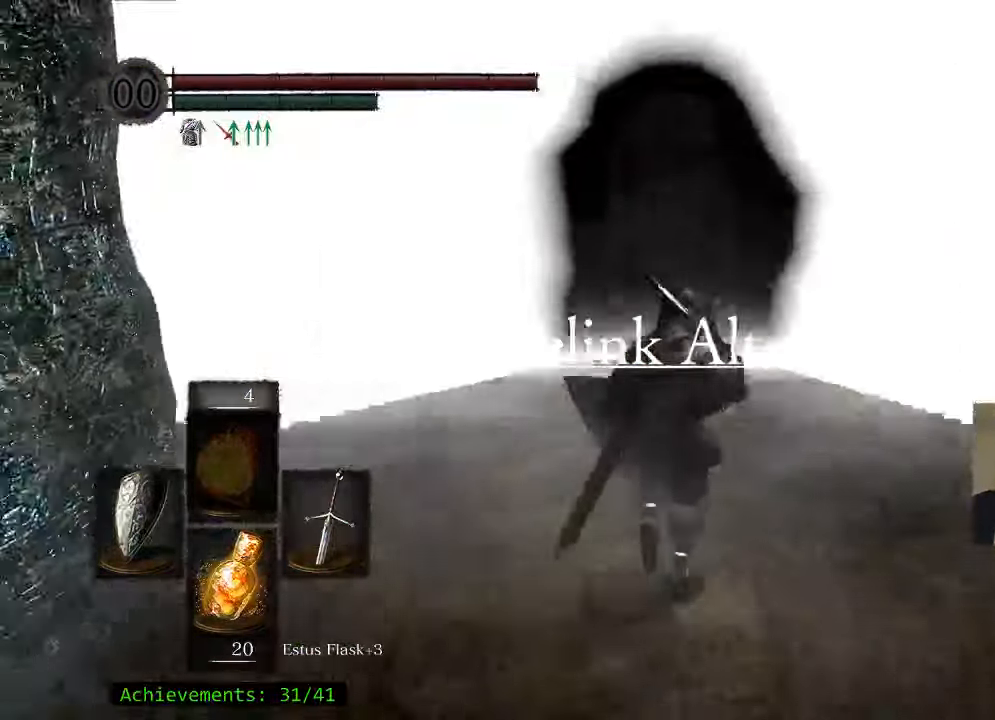
{"keys": ["space", "w"], "mouse": [], "events": [[33, "space", "down"]]}
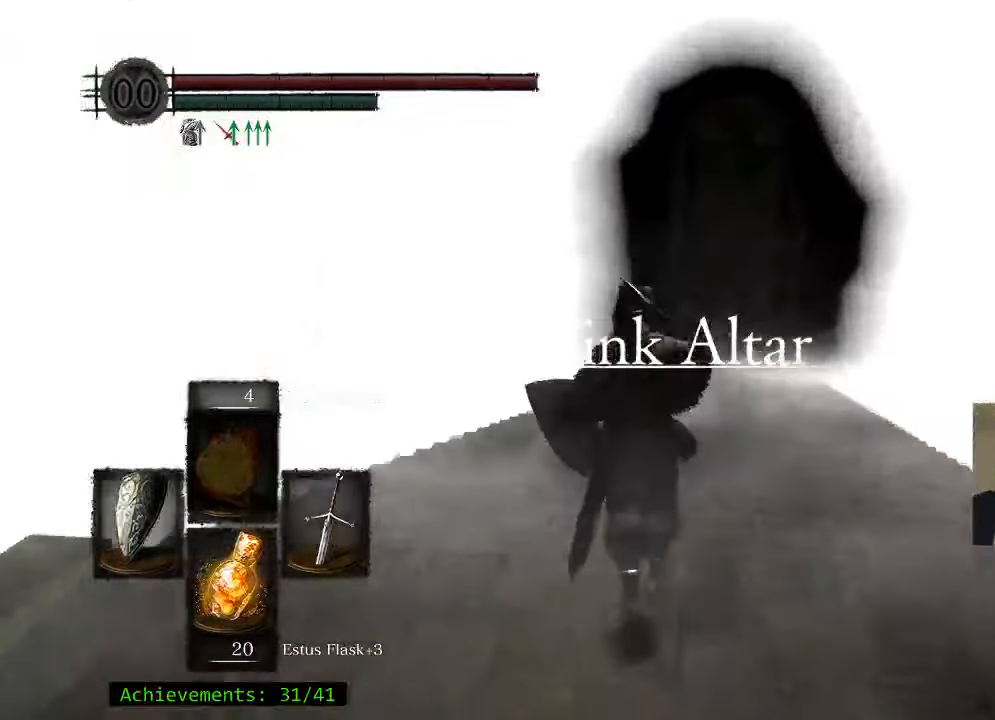
{"keys": ["space", "w"], "mouse": [], "events": []}
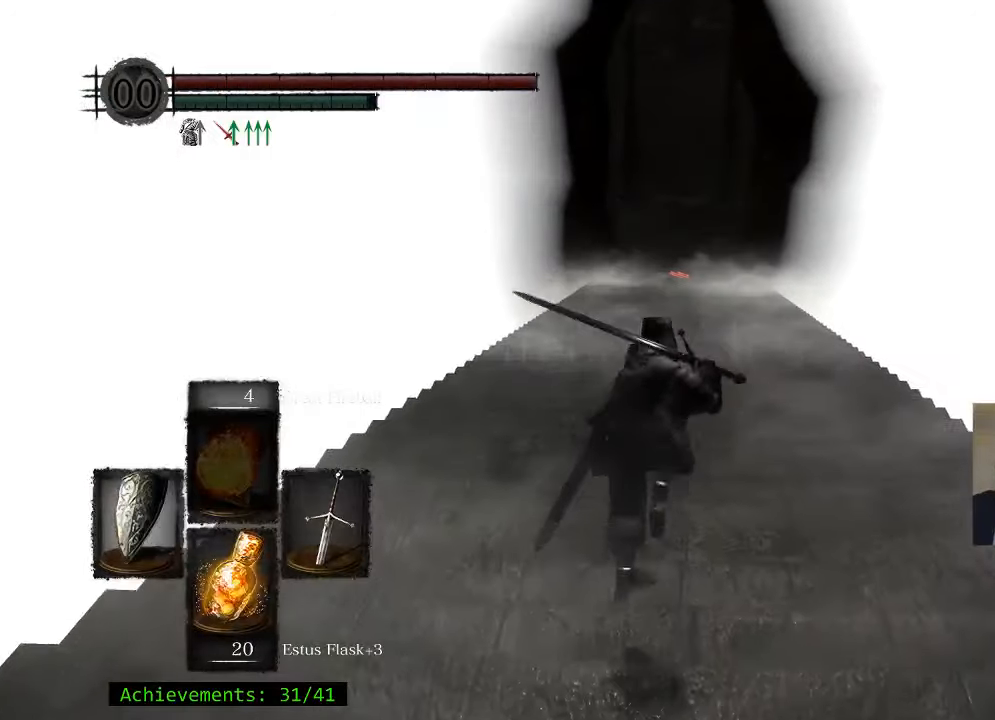
{"keys": ["space", "w"], "mouse": [], "events": []}
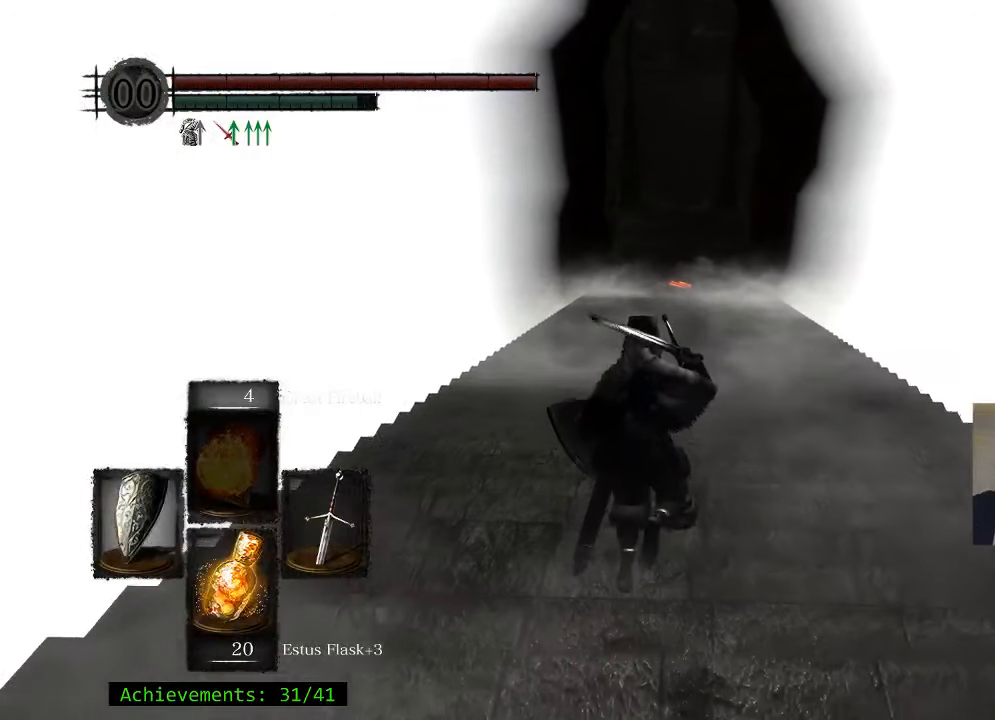
{"keys": ["space", "w"], "mouse": [], "events": []}
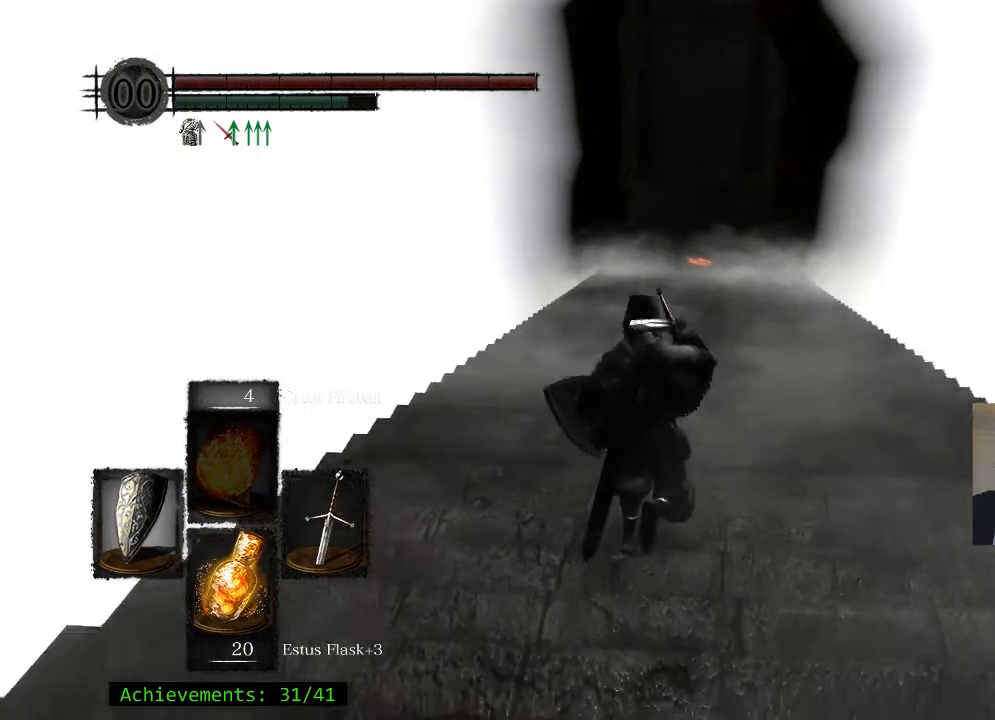
{"keys": ["space", "w"], "mouse": [], "events": []}
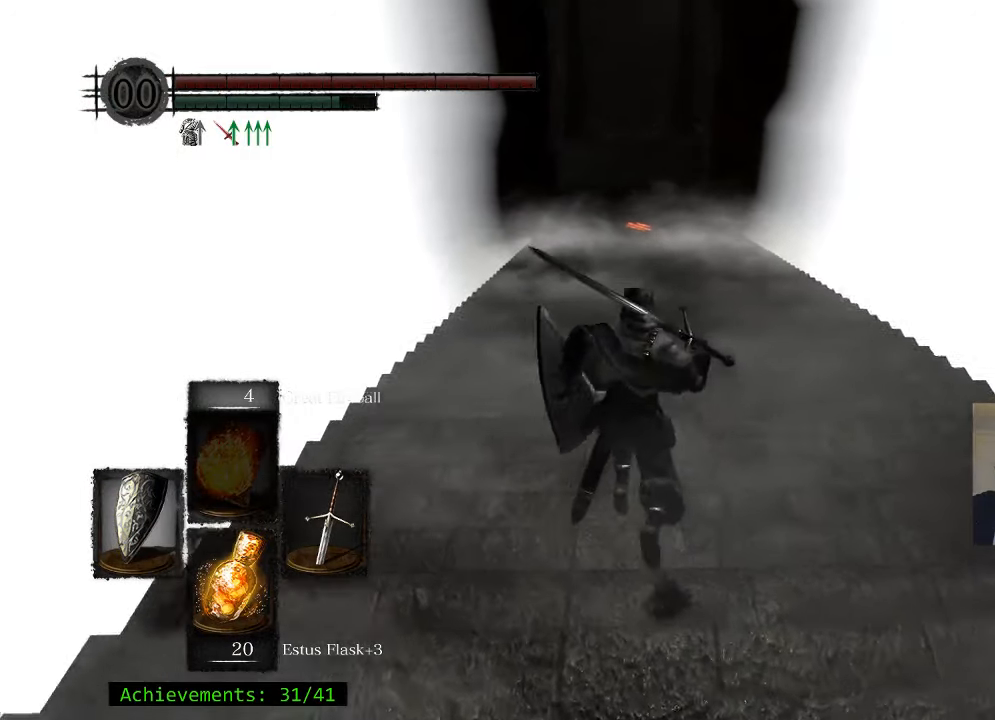
{"keys": ["space", "w"], "mouse": [], "events": []}
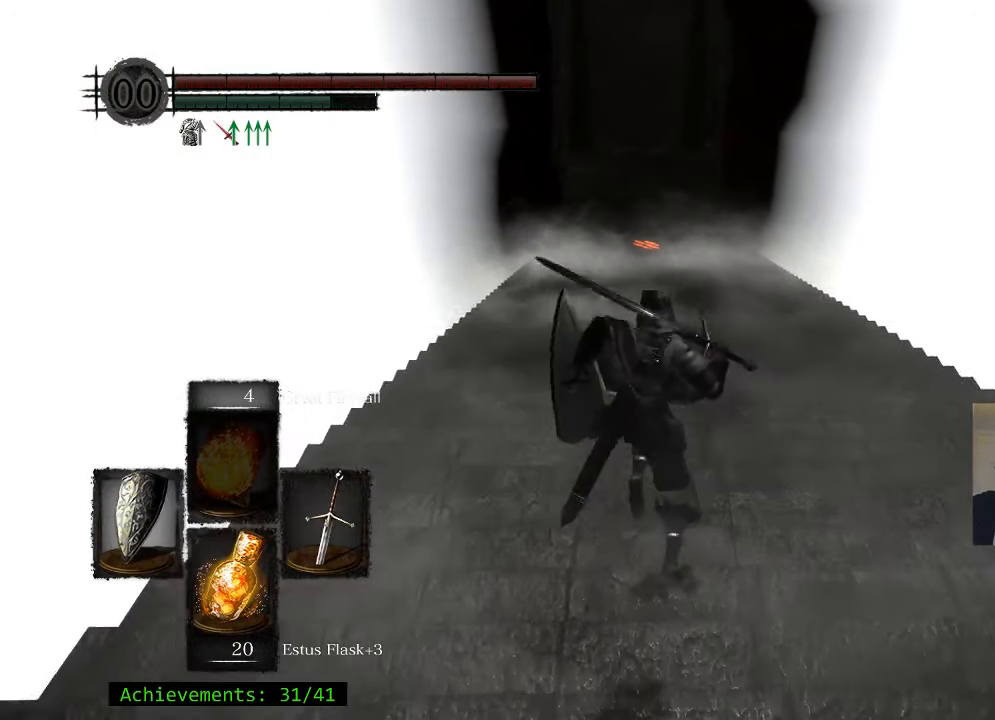
{"keys": ["space", "w"], "mouse": [], "events": []}
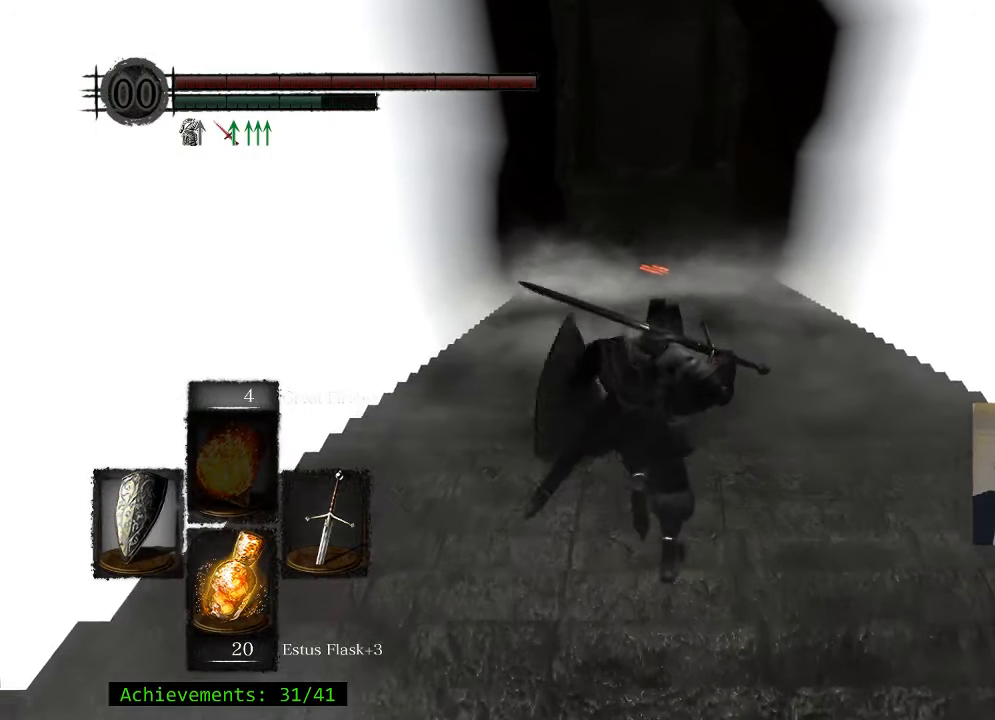
{"keys": ["space", "w"], "mouse": [], "events": []}
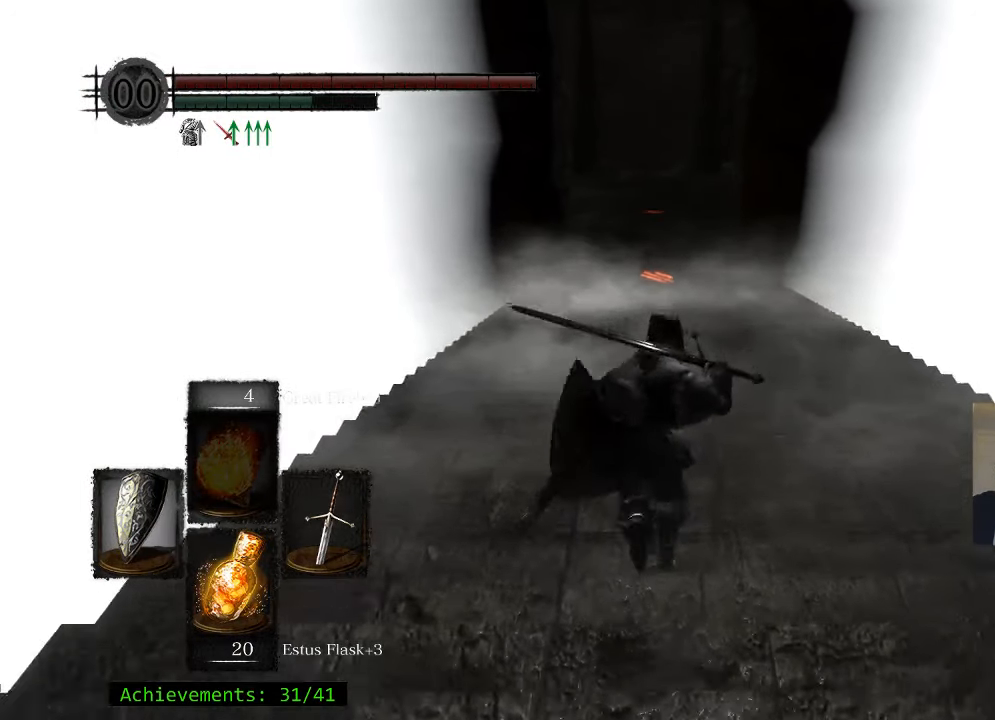
{"keys": ["space", "w"], "mouse": [], "events": []}
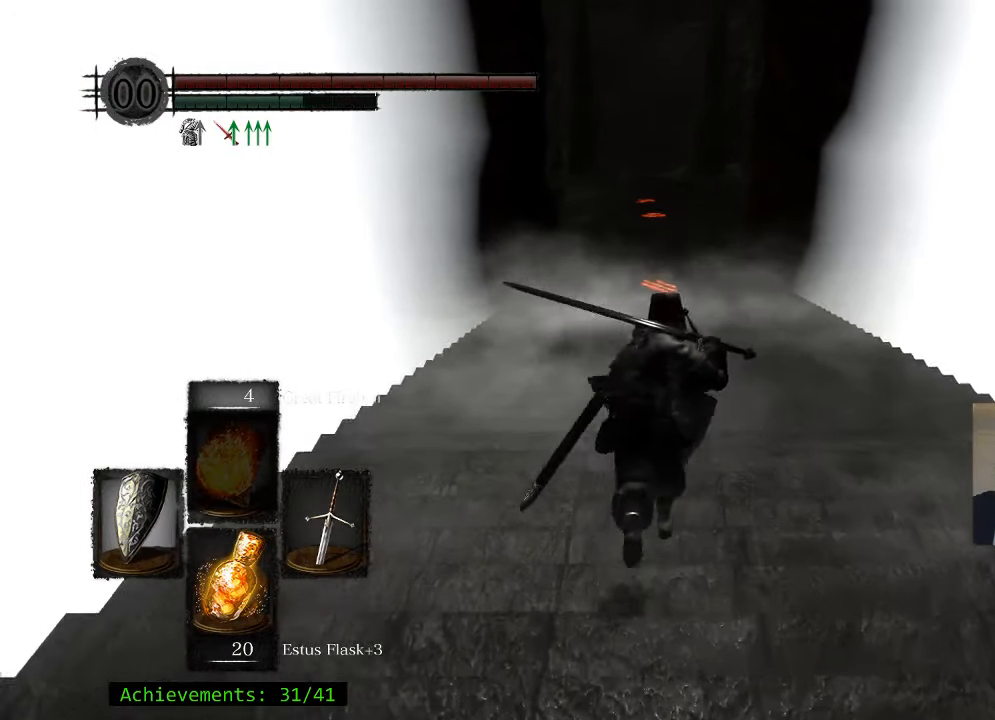
{"keys": ["space", "w"], "mouse": [], "events": []}
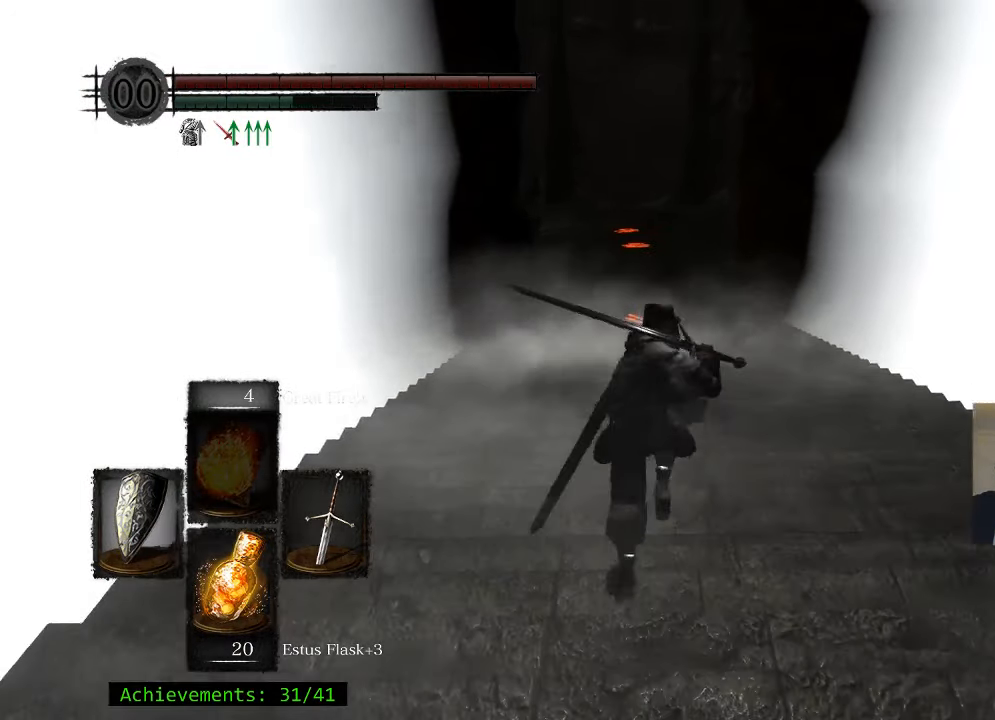
{"keys": ["space", "w"], "mouse": [], "events": []}
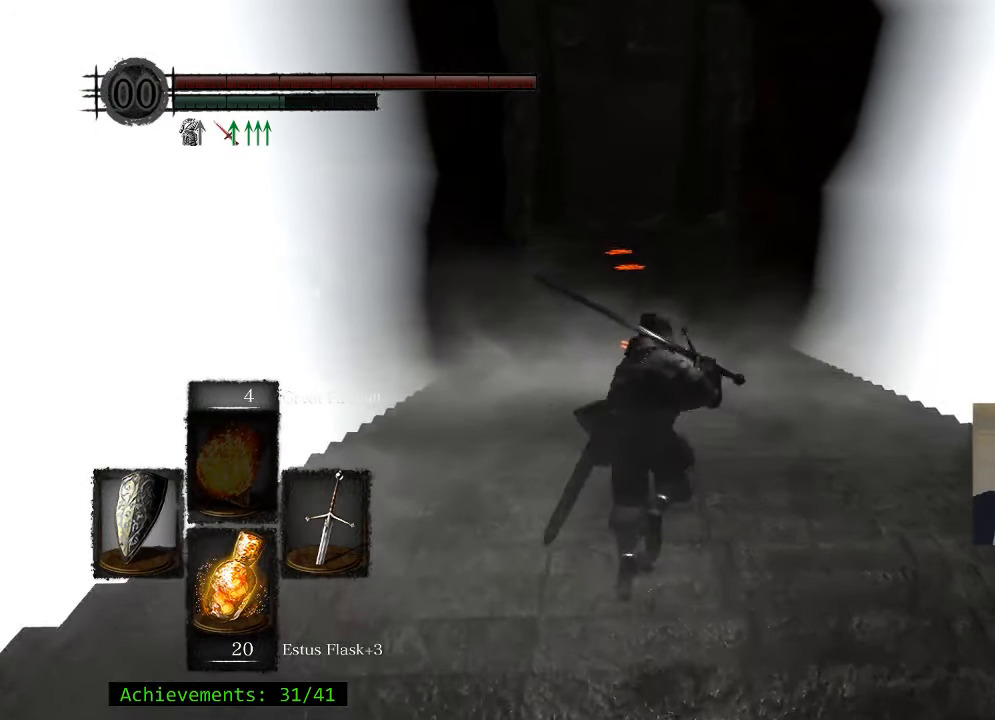
{"keys": ["space", "w"], "mouse": [], "events": []}
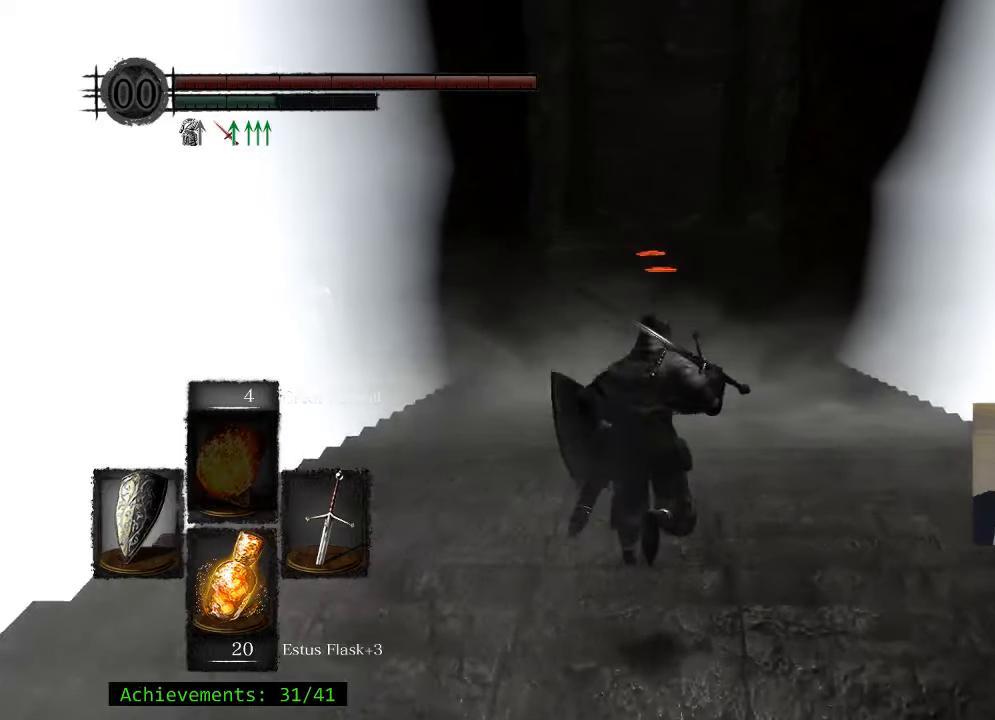
{"keys": ["space", "w"], "mouse": [], "events": []}
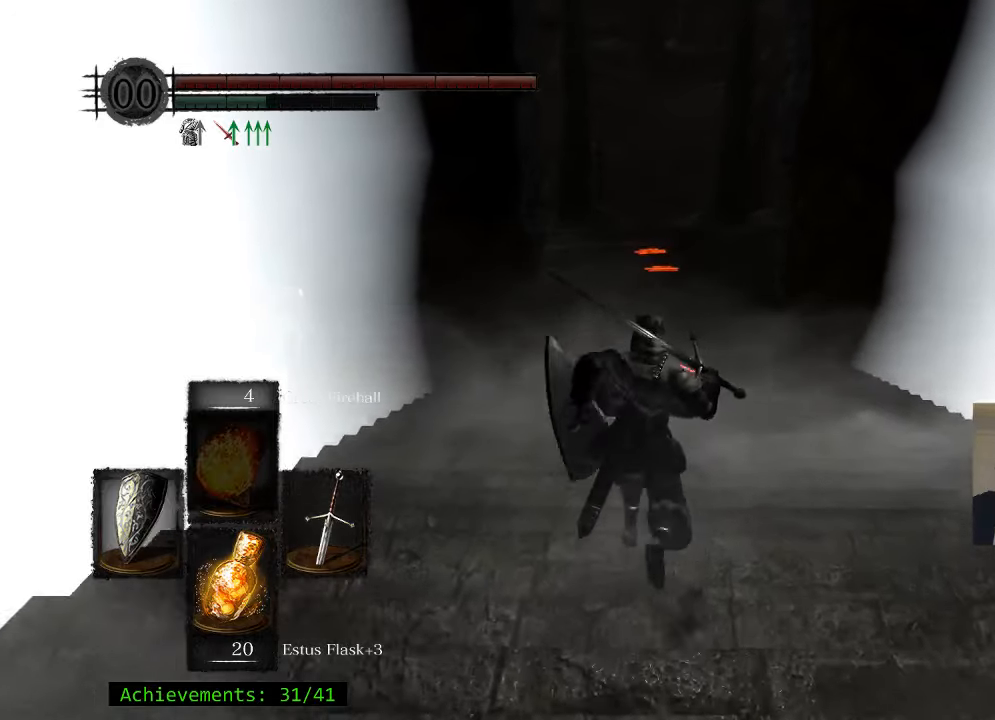
{"keys": ["space", "w"], "mouse": [], "events": []}
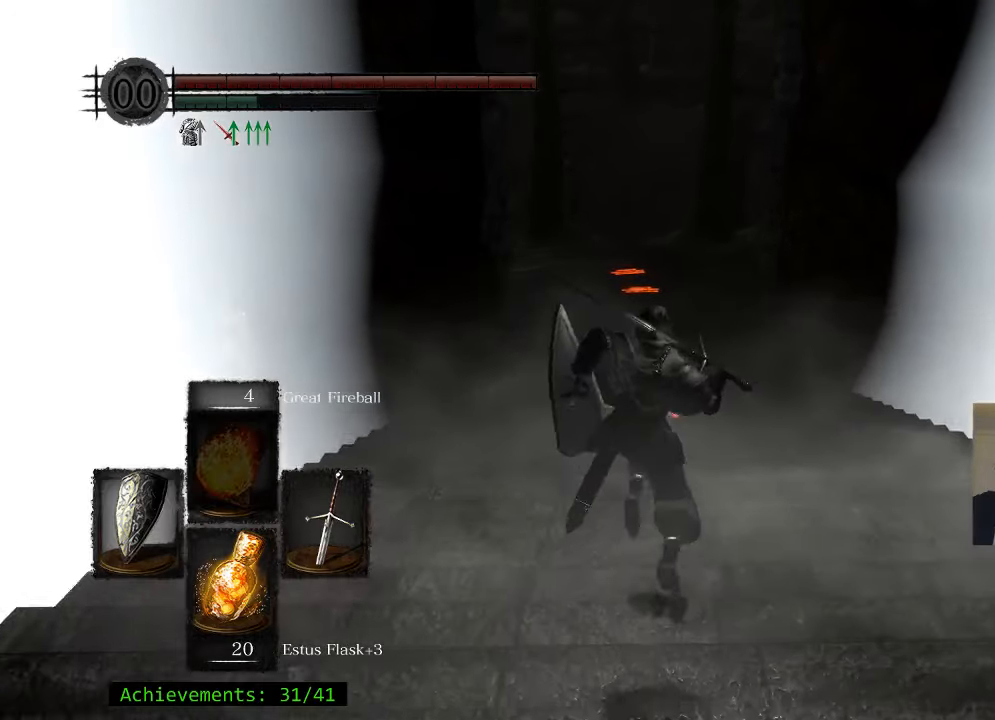
{"keys": ["space", "w"], "mouse": [], "events": []}
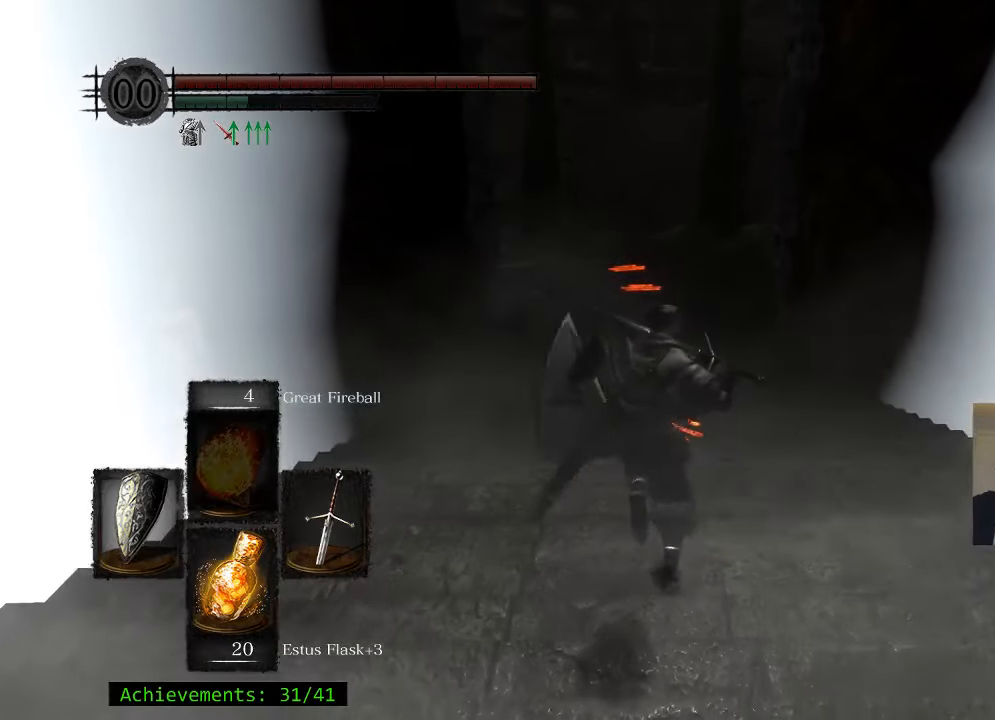
{"keys": ["space", "w"], "mouse": [], "events": []}
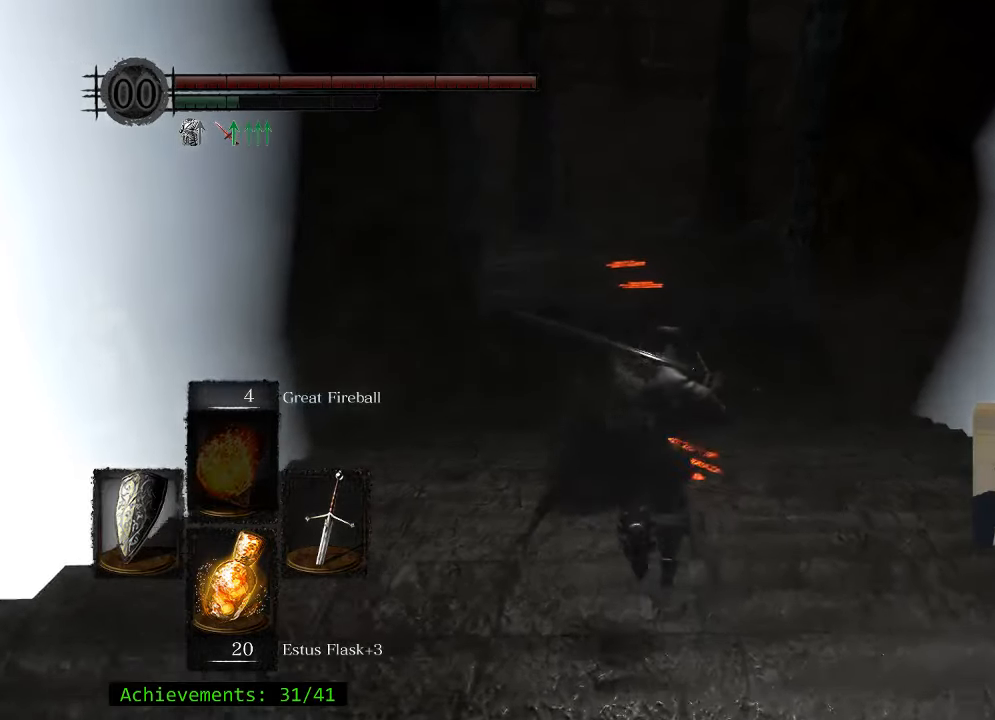
{"keys": ["space", "w"], "mouse": [], "events": []}
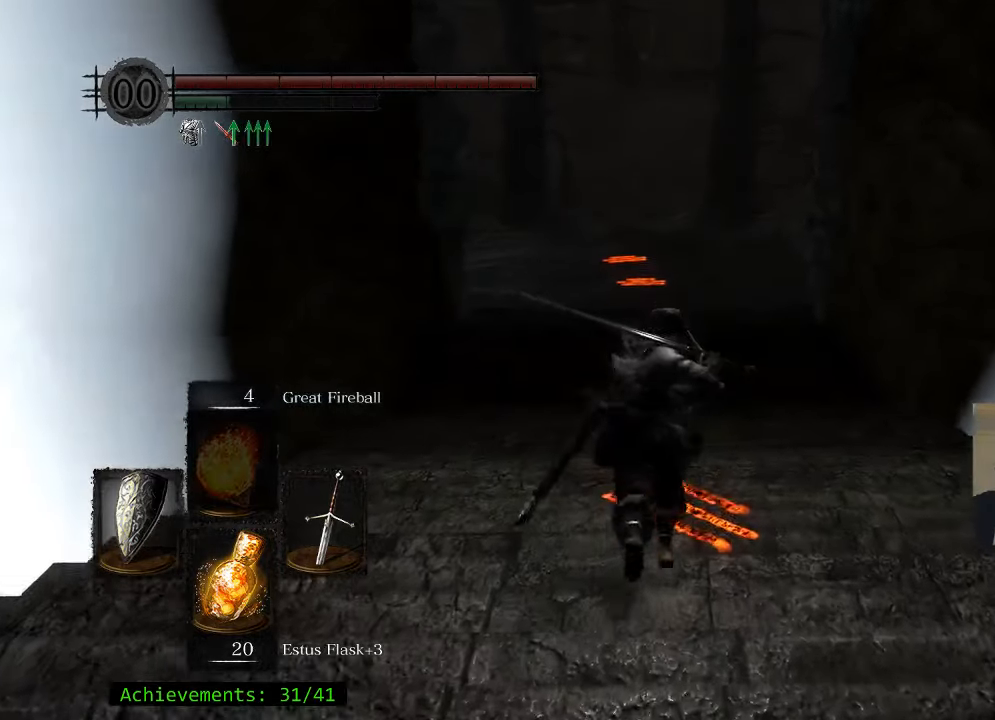
{"keys": ["space", "w"], "mouse": [], "events": []}
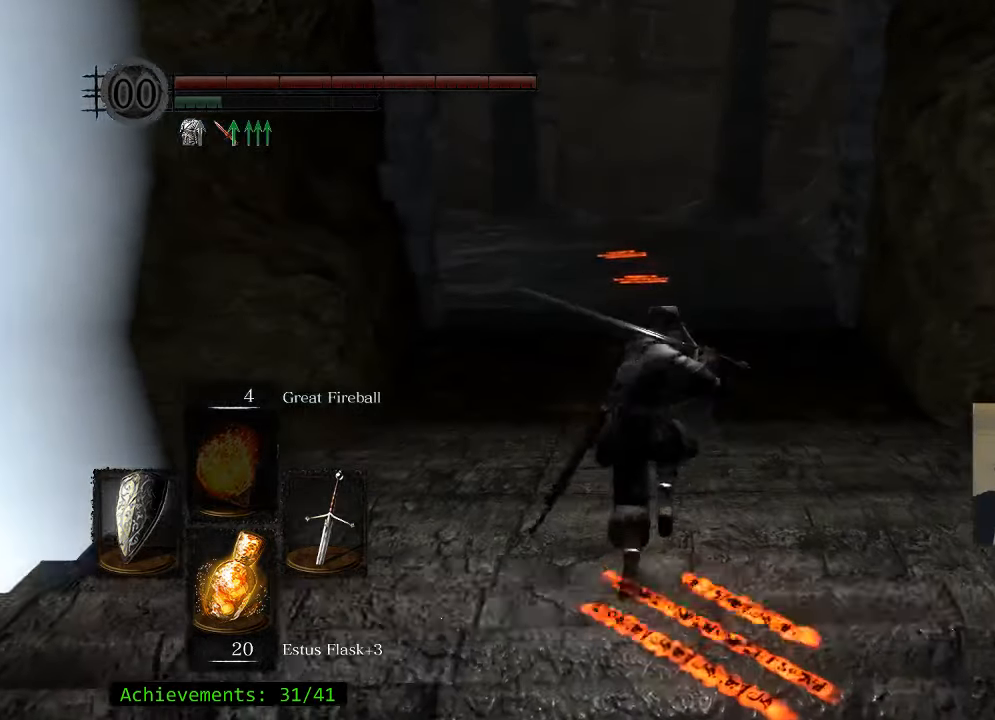
{"keys": ["space", "w"], "mouse": [], "events": []}
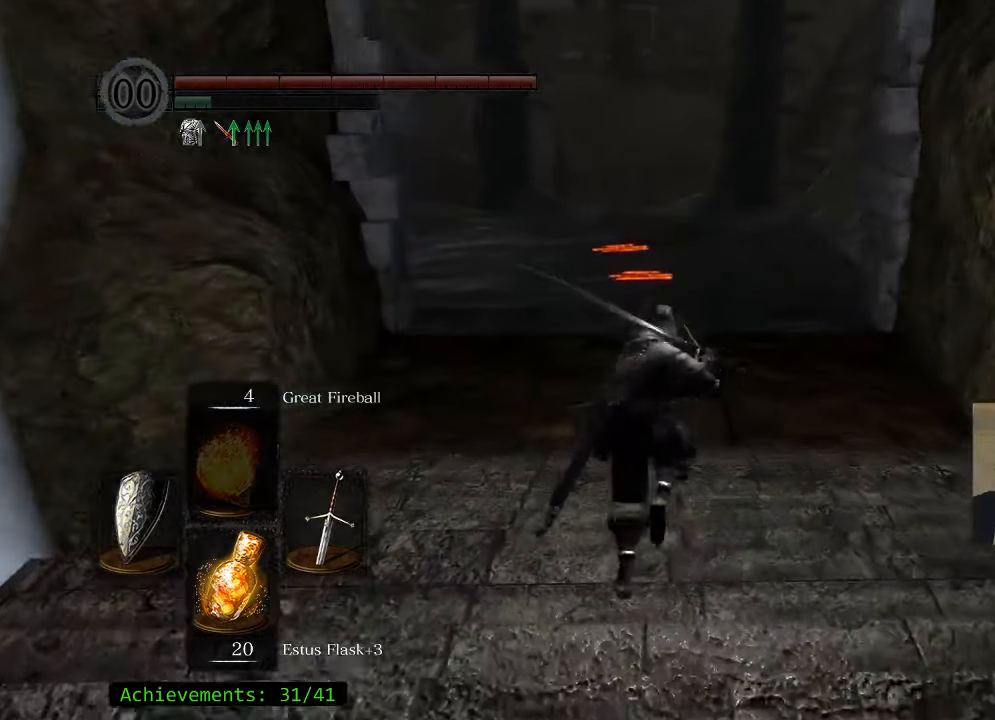
{"keys": ["space", "w"], "mouse": [], "events": []}
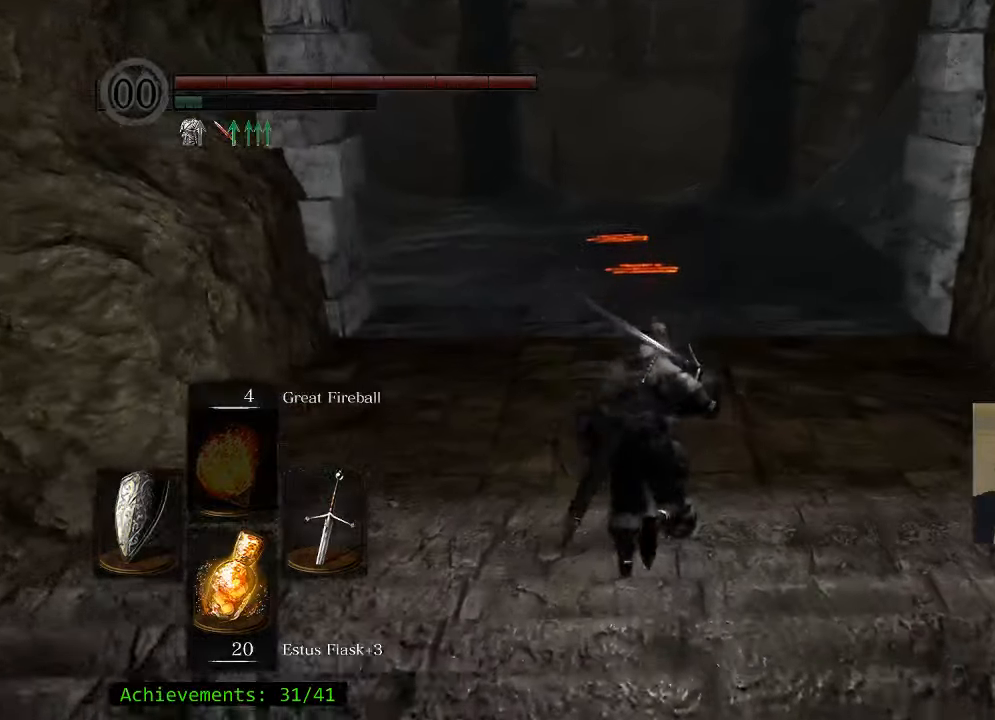
{"keys": ["space", "w"], "mouse": [], "events": []}